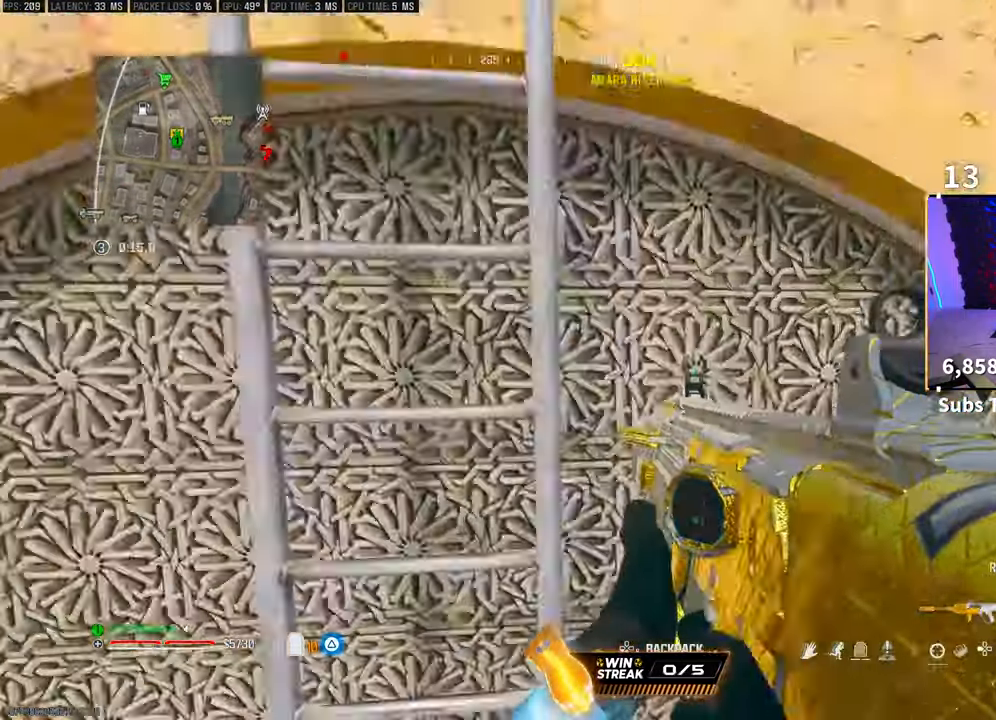
Gameplay with a controller (PlayStation layout); each line is a JSON object with the inputs held at the frame after it (dt_ms = milliseconds from this image to that frame). "events" lists button and stick changes between this image and that frame as [ms after this image, input, new state], when the widget could be followed in between. Not read: R3.
{"dt_ms": 500, "buttons": [], "left_stick": "up", "right_stick": "center", "events": [[500, "left_stick", "up"]]}
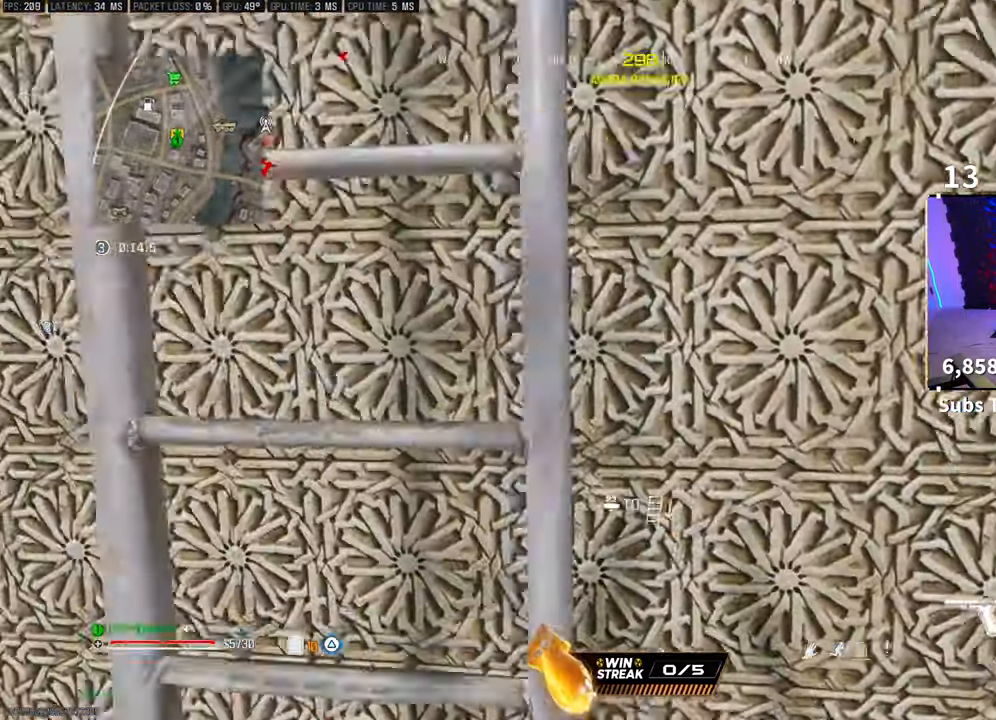
{"dt_ms": 500, "buttons": [], "left_stick": "up", "right_stick": "center", "events": []}
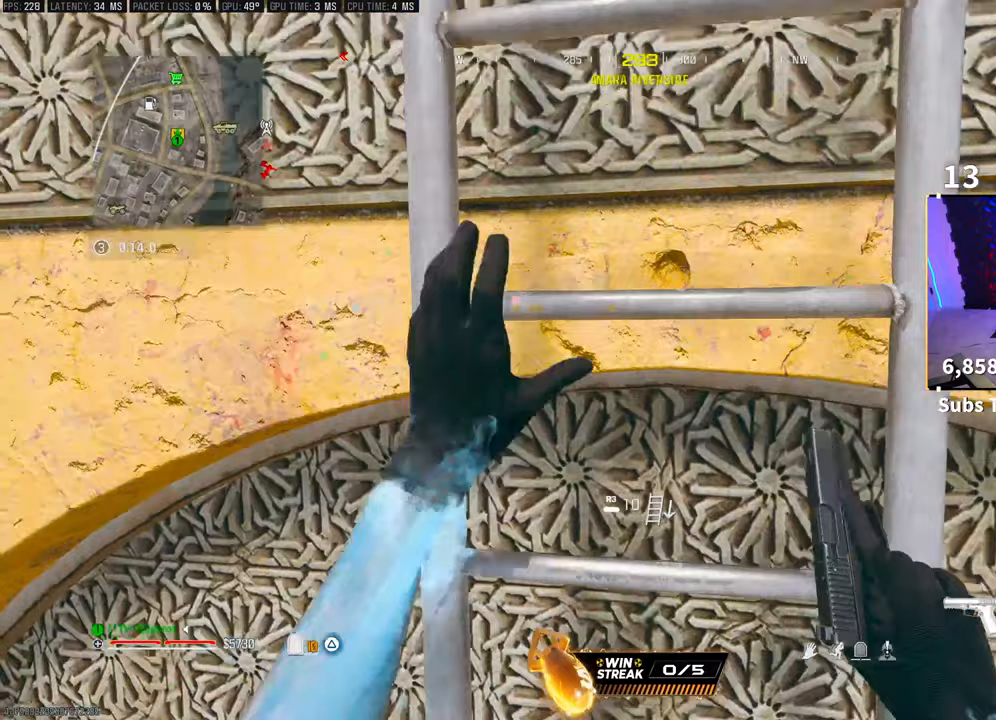
{"dt_ms": 500, "buttons": [], "left_stick": "up", "right_stick": "center", "events": []}
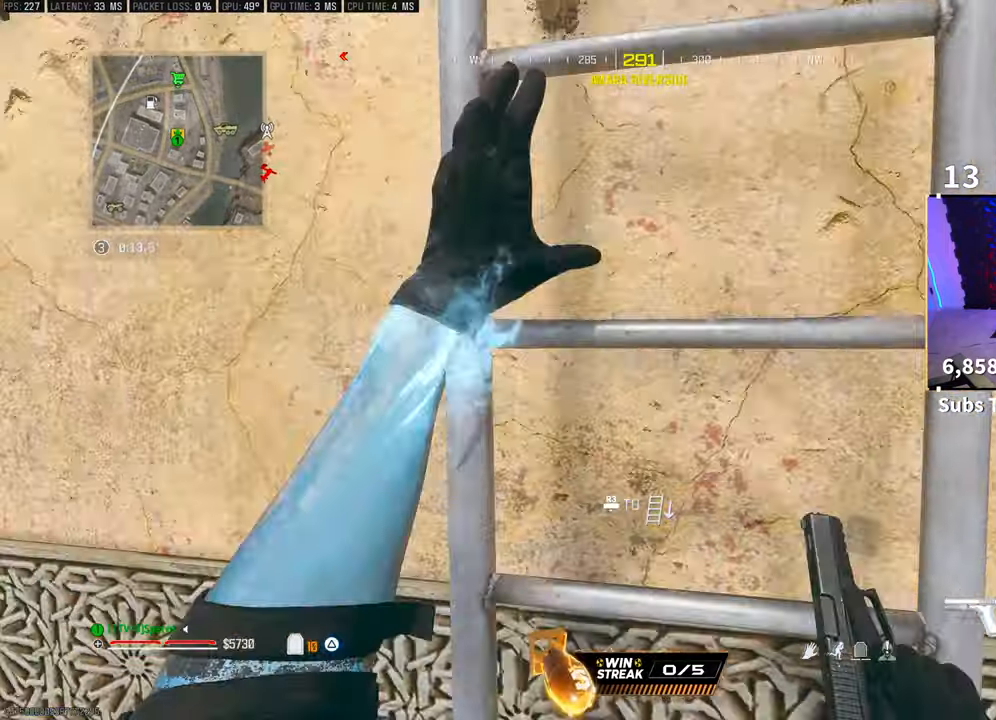
{"dt_ms": 500, "buttons": [], "left_stick": "up", "right_stick": "center", "events": []}
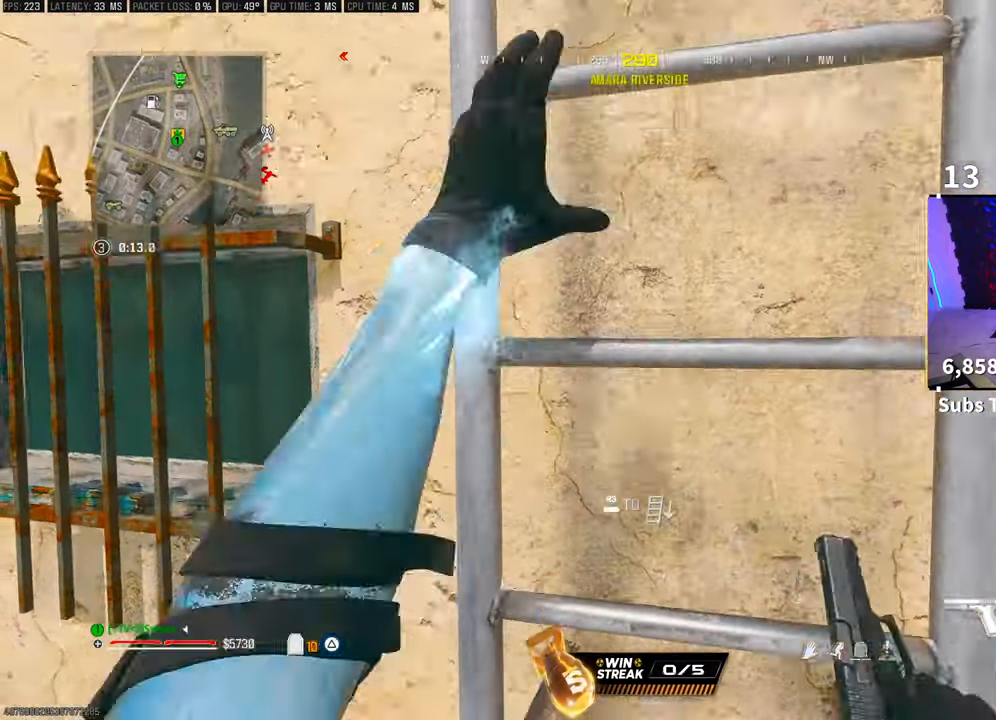
{"dt_ms": 500, "buttons": [], "left_stick": "up", "right_stick": "center", "events": []}
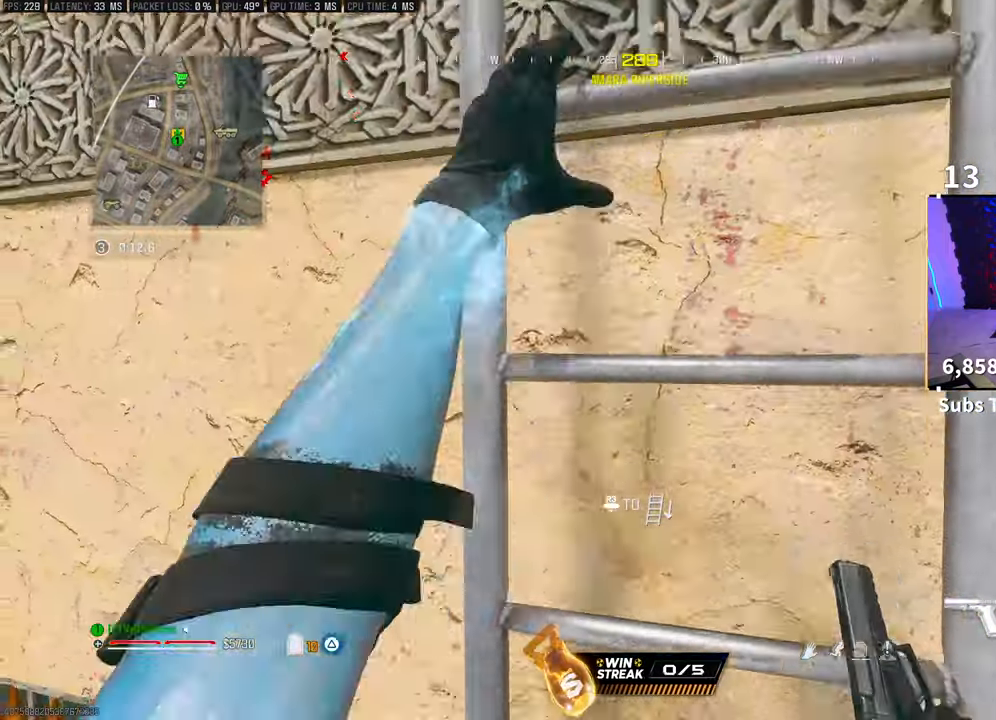
{"dt_ms": 500, "buttons": [], "left_stick": "up", "right_stick": "center", "events": []}
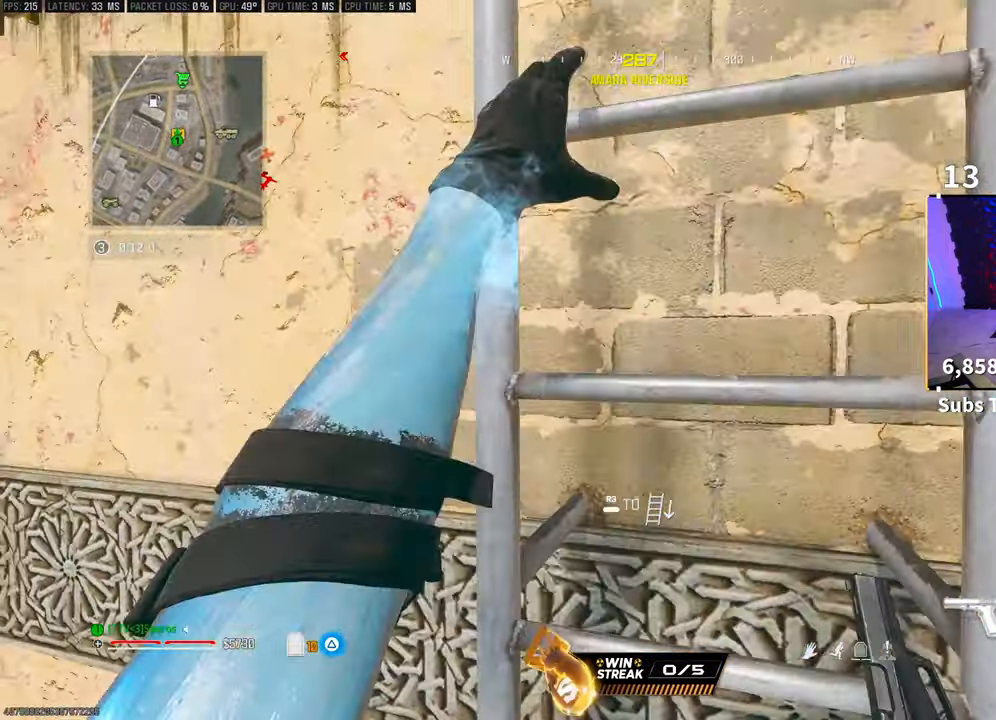
{"dt_ms": 500, "buttons": [], "left_stick": "up", "right_stick": "center", "events": []}
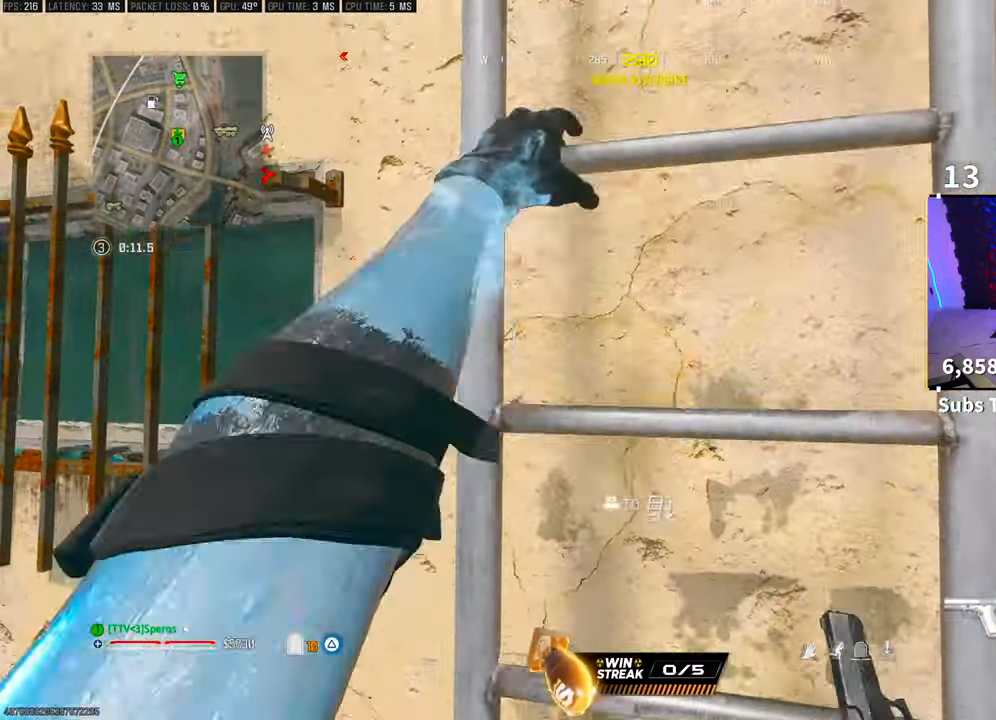
{"dt_ms": 500, "buttons": [], "left_stick": "up", "right_stick": "center", "events": []}
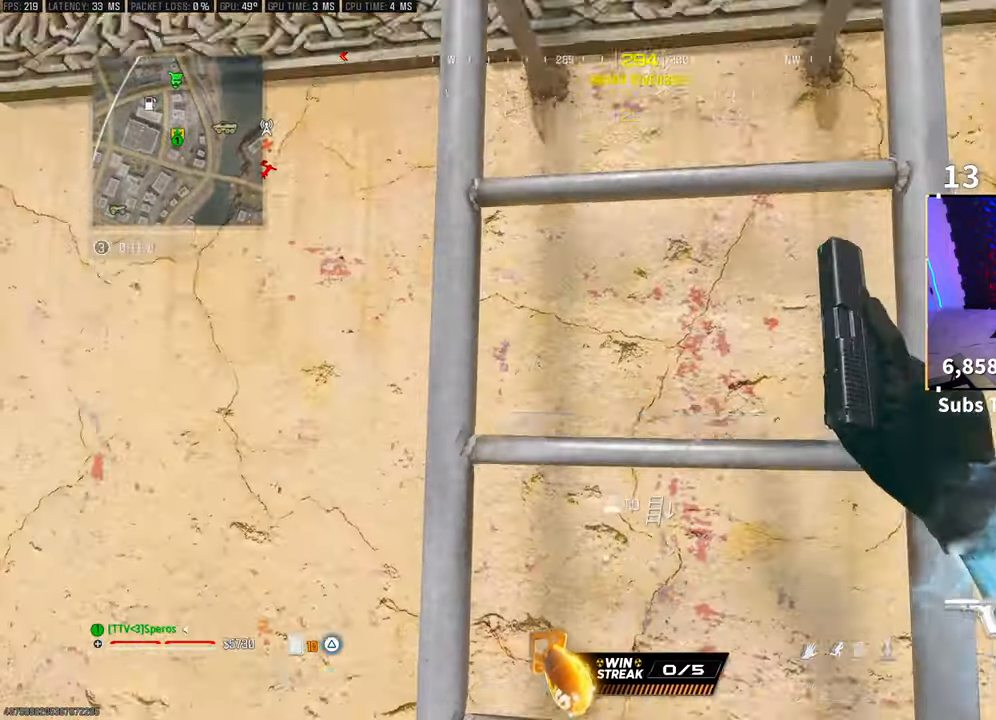
{"dt_ms": 500, "buttons": [], "left_stick": "up", "right_stick": "center", "events": []}
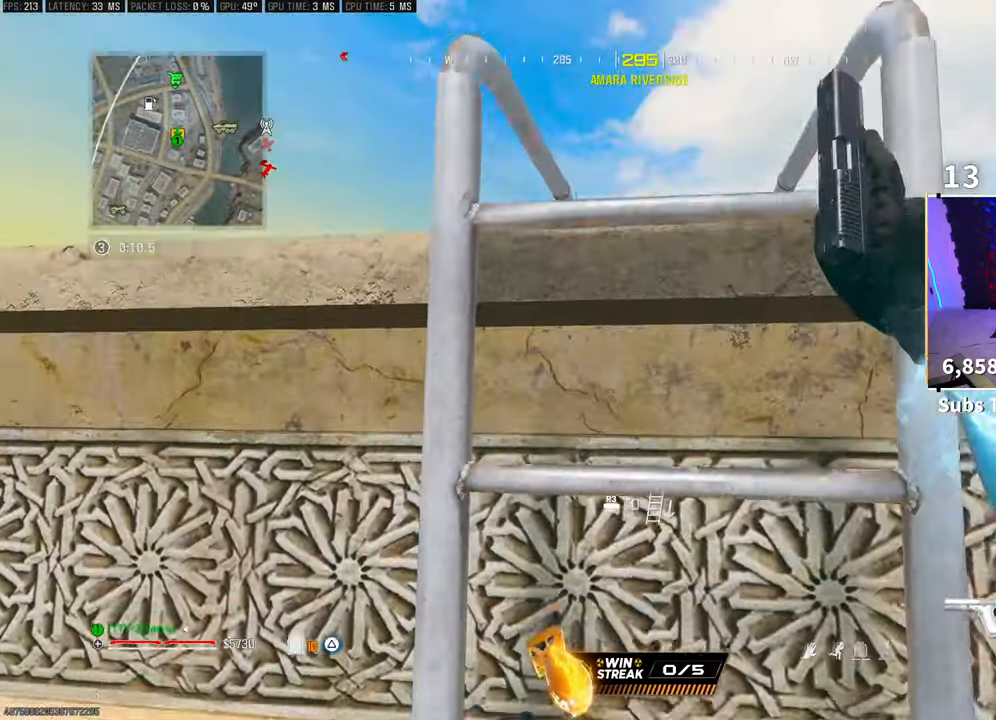
{"dt_ms": 500, "buttons": [], "left_stick": "up", "right_stick": "center", "events": []}
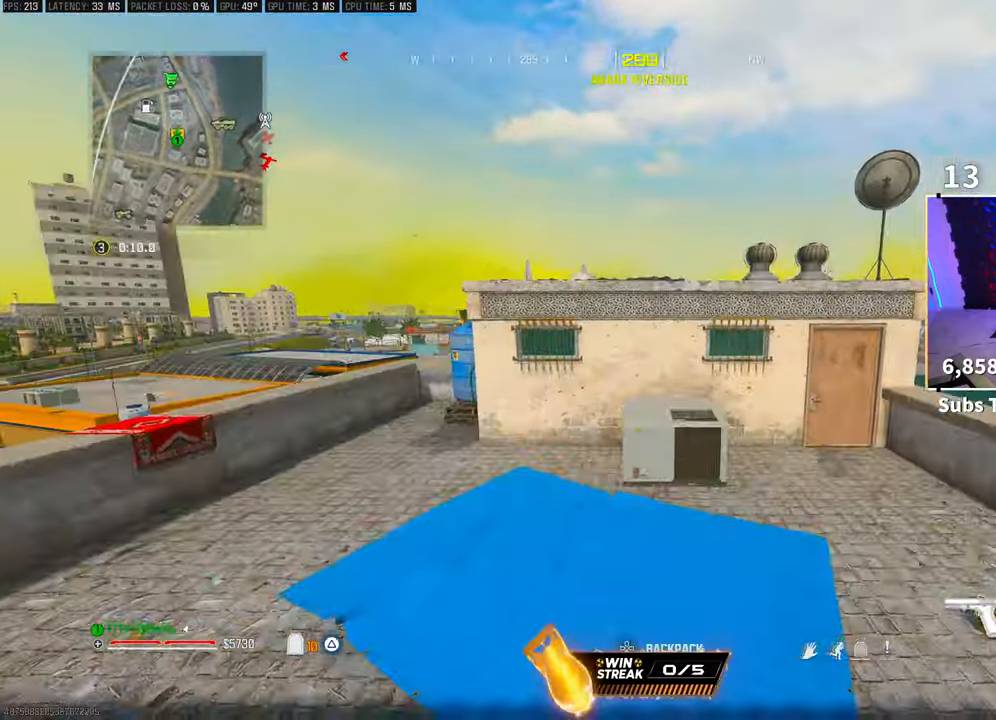
{"dt_ms": 500, "buttons": ["CROSS"], "left_stick": "up", "right_stick": "center", "events": [[100, "L3", "down"], [233, "L3", "up"], [450, "CROSS", "down"]]}
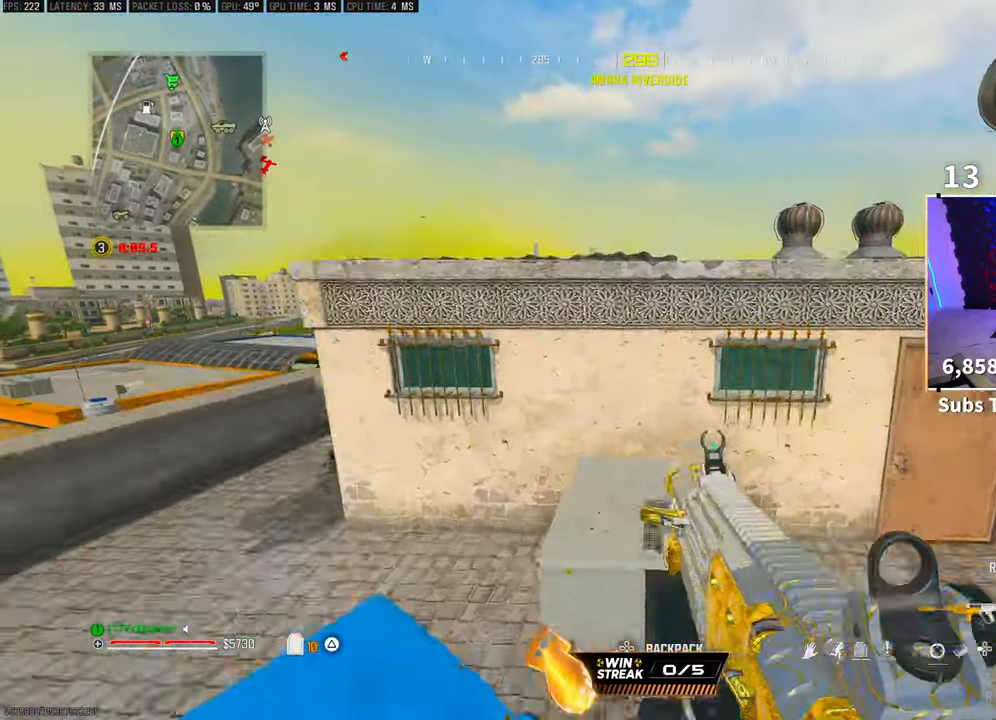
{"dt_ms": 500, "buttons": [], "left_stick": "up", "right_stick": "center", "events": [[100, "CROSS", "up"], [200, "CROSS", "down"], [333, "CROSS", "up"], [400, "CROSS", "down"], [500, "CROSS", "up"]]}
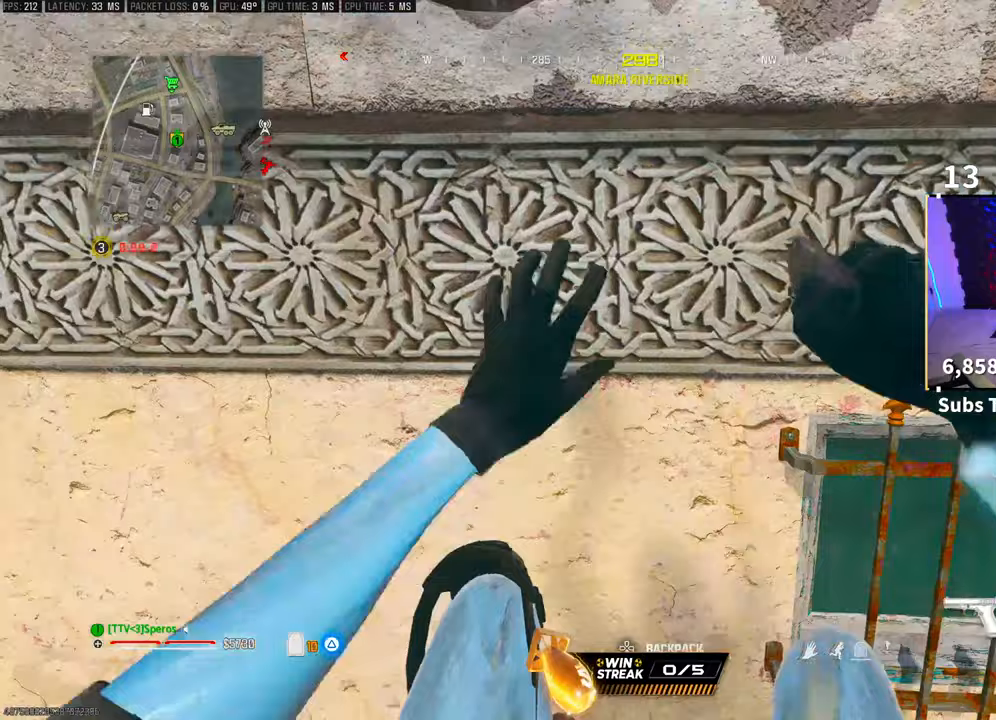
{"dt_ms": 500, "buttons": [], "left_stick": "center", "right_stick": "center", "events": [[100, "CROSS", "down"], [200, "CROSS", "up"], [250, "left_stick", "center"], [300, "CROSS", "down"], [450, "CROSS", "up"]]}
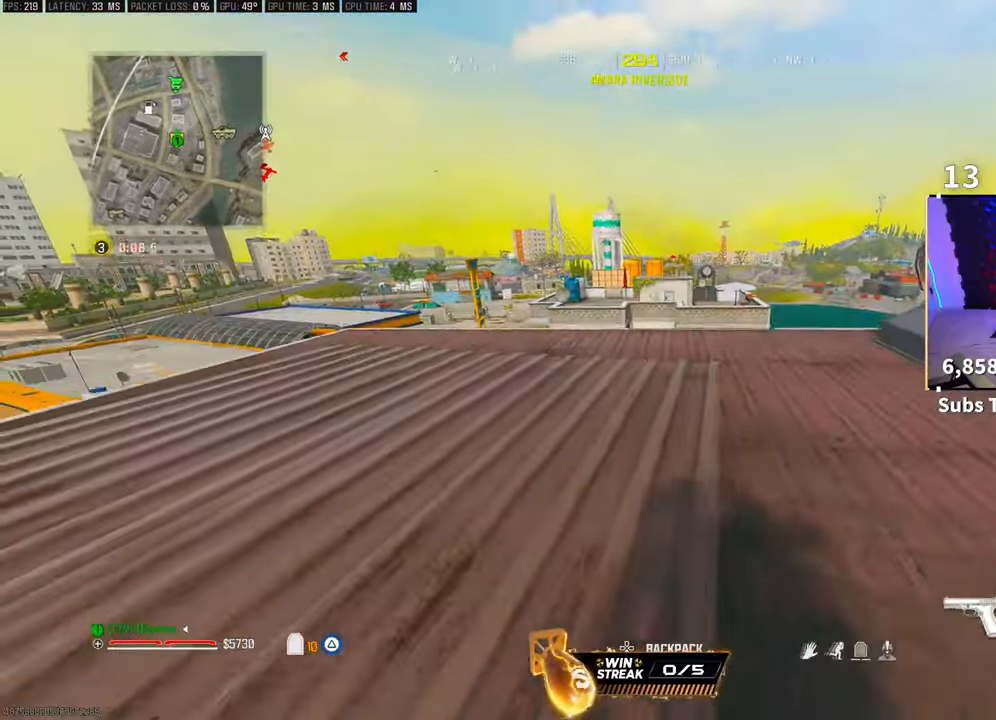
{"dt_ms": 500, "buttons": [], "left_stick": "right", "right_stick": "center", "events": [[50, "left_stick", "up-right"], [150, "left_stick", "right"]]}
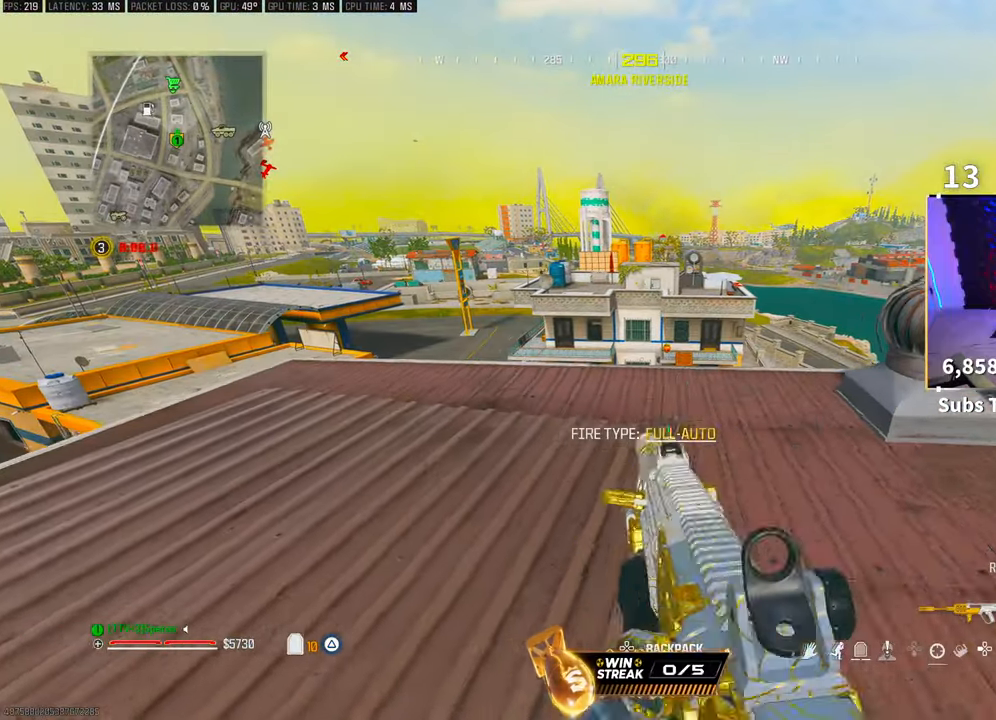
{"dt_ms": 500, "buttons": [], "left_stick": "right", "right_stick": "center", "events": []}
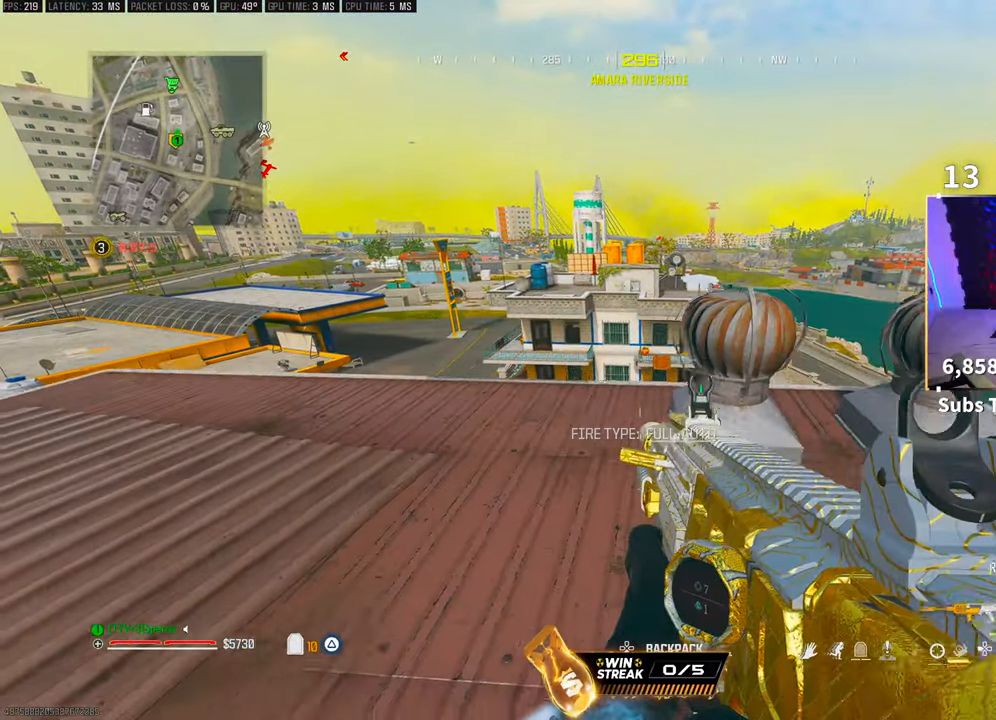
{"dt_ms": 500, "buttons": [], "left_stick": "left", "right_stick": "center", "events": [[150, "left_stick", "center"], [300, "left_stick", "left"]]}
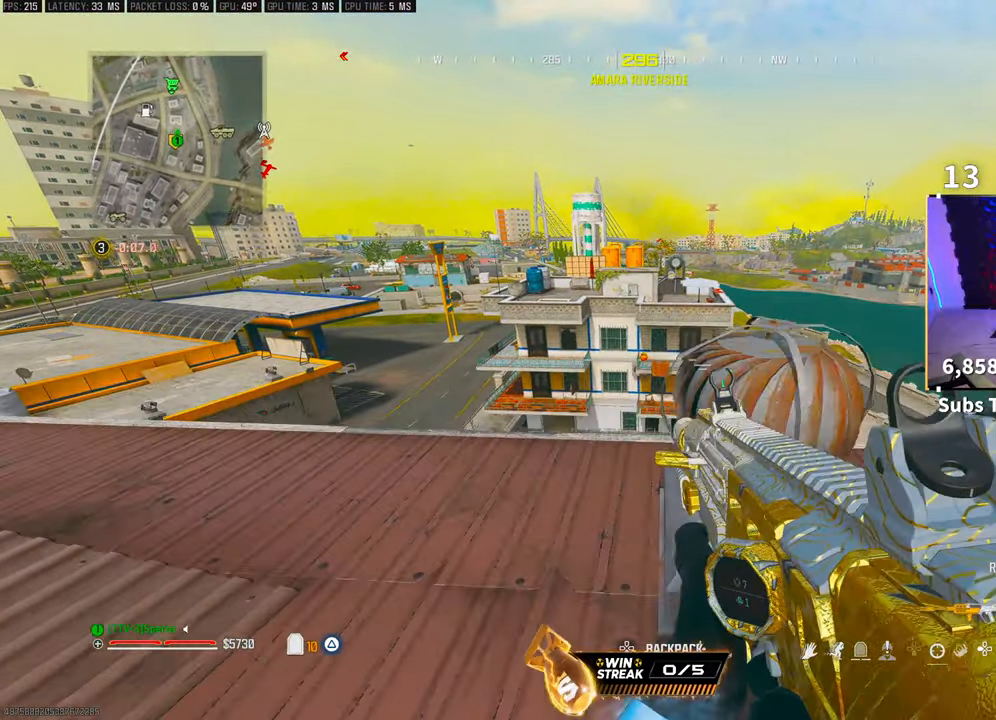
{"dt_ms": 500, "buttons": [], "left_stick": "center", "right_stick": "down-right", "events": [[150, "left_stick", "center"], [450, "right_stick", "down-right"]]}
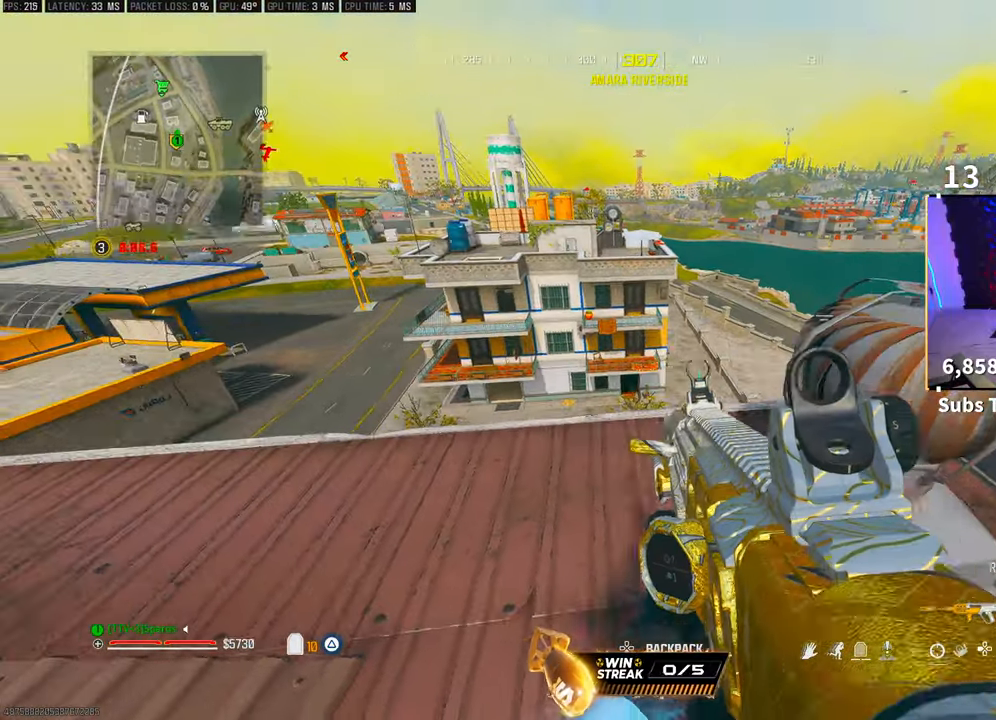
{"dt_ms": 500, "buttons": [], "left_stick": "right", "right_stick": "up-left", "events": [[50, "right_stick", "center"], [400, "left_stick", "down-right"], [400, "right_stick", "up-left"], [450, "left_stick", "right"]]}
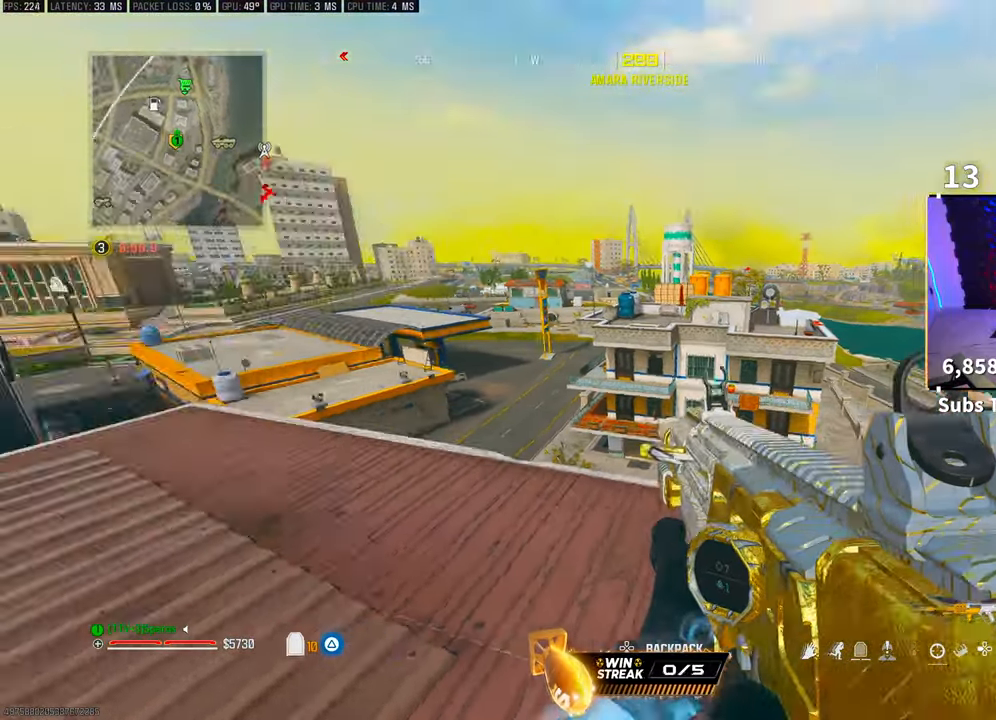
{"dt_ms": 500, "buttons": [], "left_stick": "center", "right_stick": "center", "events": [[33, "right_stick", "center"], [100, "right_stick", "right"], [183, "left_stick", "center"], [183, "right_stick", "center"]]}
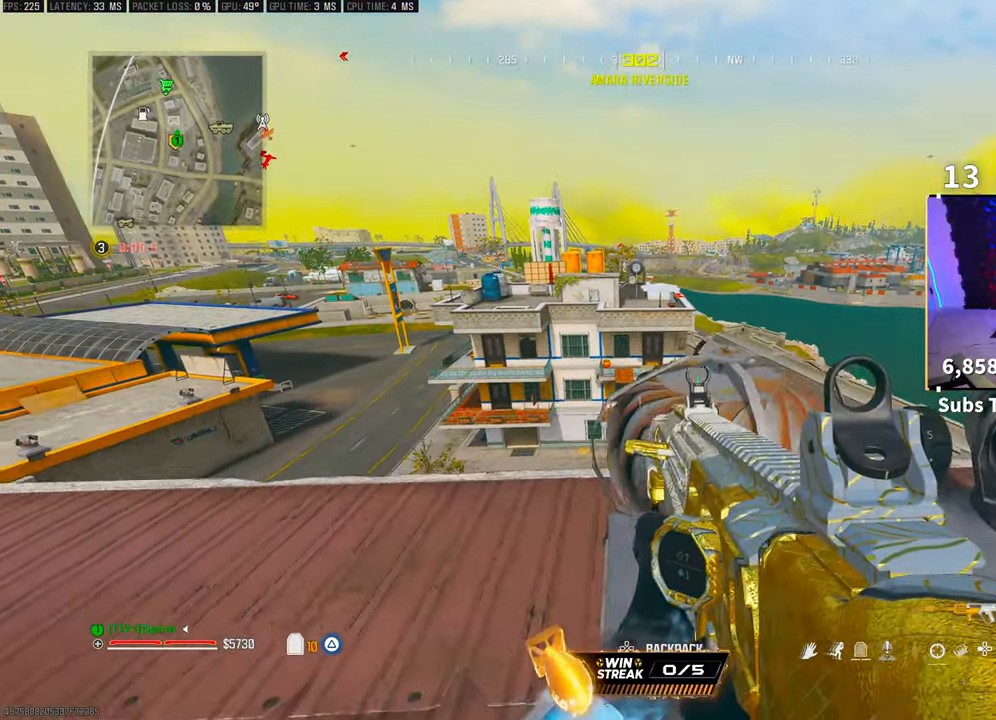
{"dt_ms": 500, "buttons": ["CROSS"], "left_stick": "center", "right_stick": "center", "events": [[183, "CROSS", "down"], [350, "CROSS", "up"], [450, "CROSS", "down"]]}
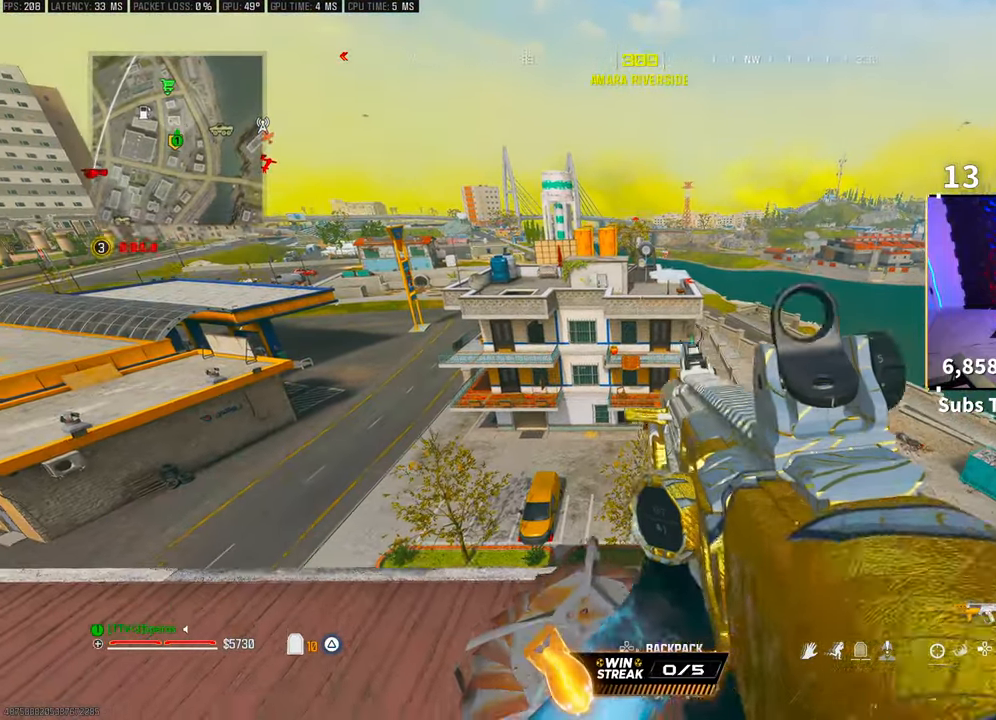
{"dt_ms": 500, "buttons": ["L2"], "left_stick": "center", "right_stick": "center", "events": [[33, "left_stick", "up-right"], [50, "CROSS", "up"], [50, "L2", "down"], [450, "left_stick", "center"]]}
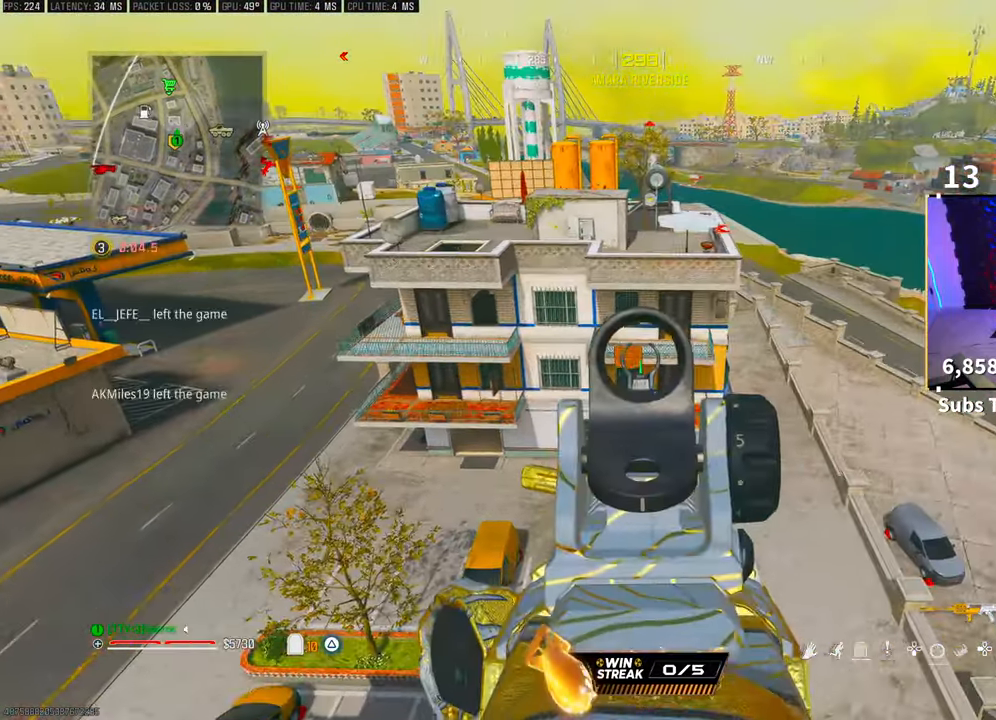
{"dt_ms": 500, "buttons": ["L2"], "left_stick": "center", "right_stick": "center", "events": []}
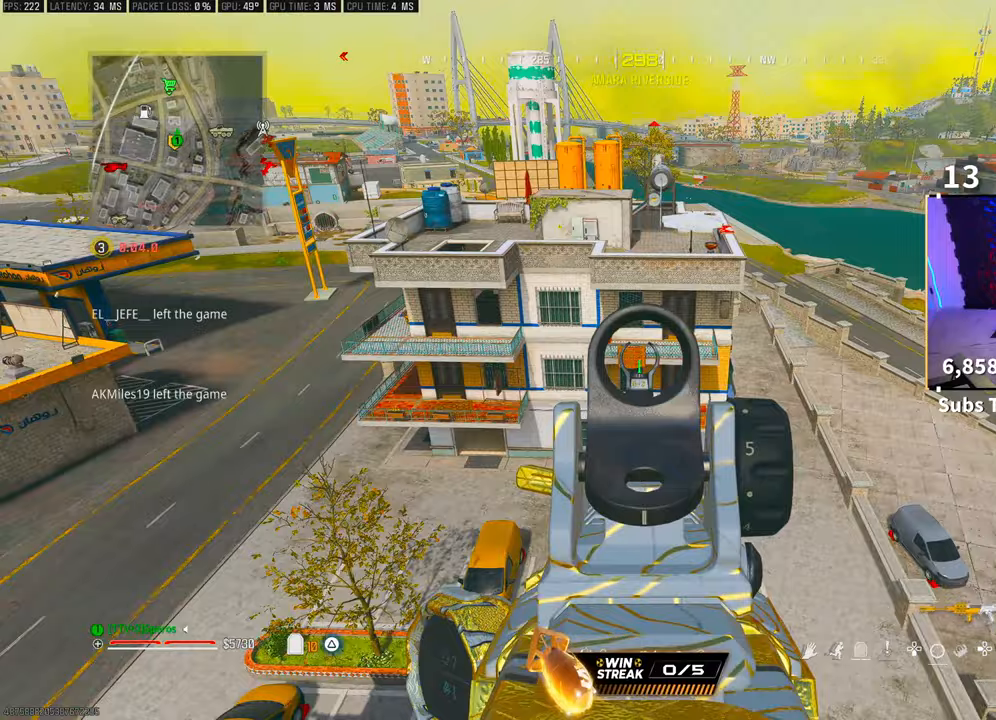
{"dt_ms": 500, "buttons": ["CROSS"], "left_stick": "up", "right_stick": "center", "events": [[50, "L2", "up"], [83, "left_stick", "left"], [83, "right_stick", "down-left"], [200, "left_stick", "up"], [200, "right_stick", "center"], [250, "L3", "down"], [383, "L3", "up"], [450, "CROSS", "down"]]}
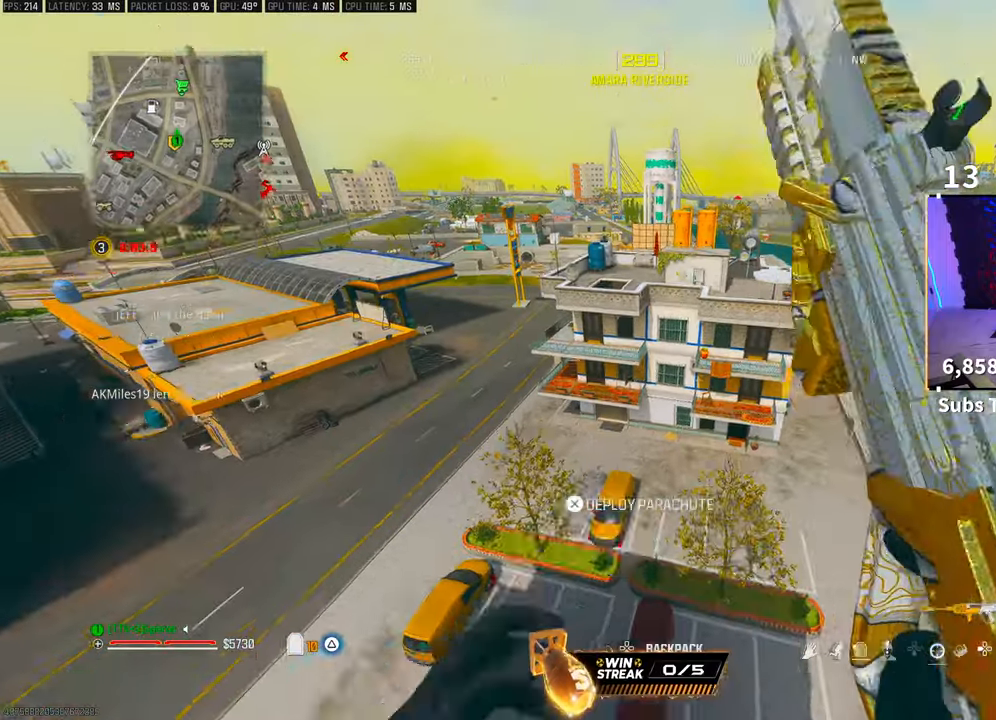
{"dt_ms": 500, "buttons": [], "left_stick": "up-right", "right_stick": "center", "events": [[100, "CROSS", "up"], [150, "CROSS", "down"], [250, "left_stick", "up-right"], [283, "CROSS", "up"], [350, "CROSS", "down"], [450, "CROSS", "up"]]}
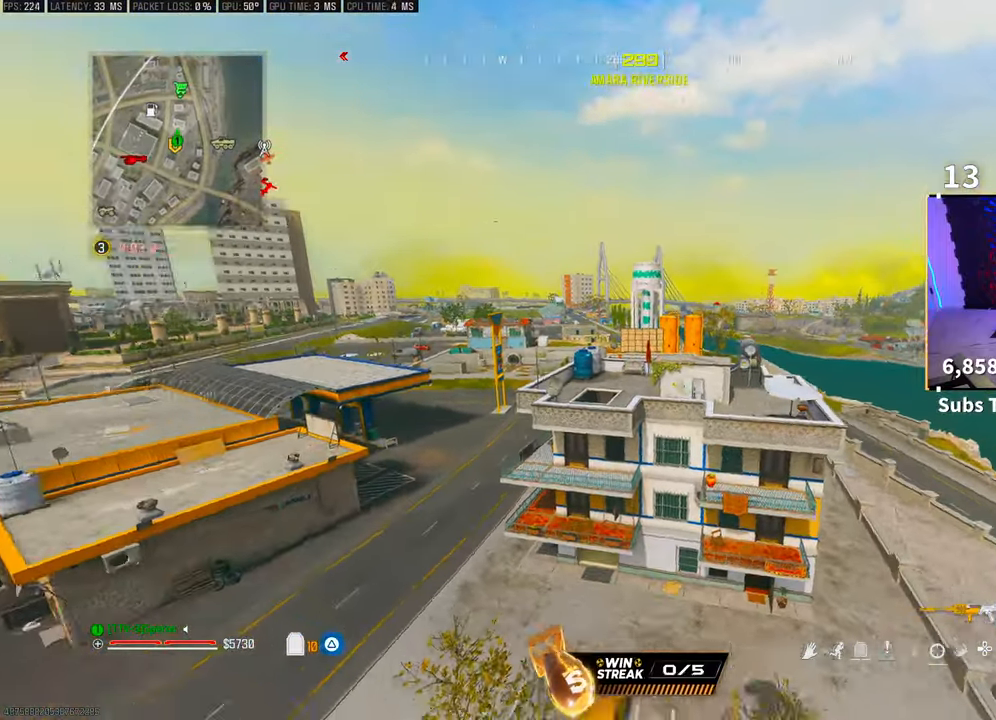
{"dt_ms": 1000, "buttons": [], "left_stick": "up", "right_stick": "center"}
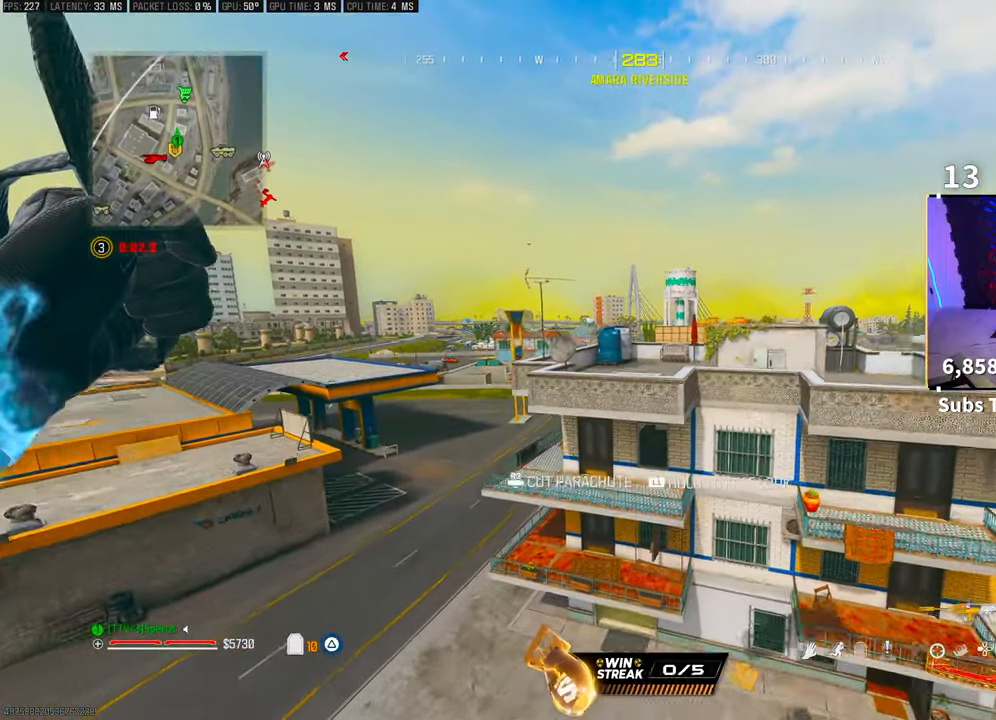
{"dt_ms": 500, "buttons": ["CROSS", "L3"], "left_stick": "up-right", "right_stick": "up-right", "events": [[183, "L3", "down"], [333, "L3", "up"], [400, "L3", "down"], [400, "left_stick", "up-right"], [433, "right_stick", "up-right"], [500, "CROSS", "down"]]}
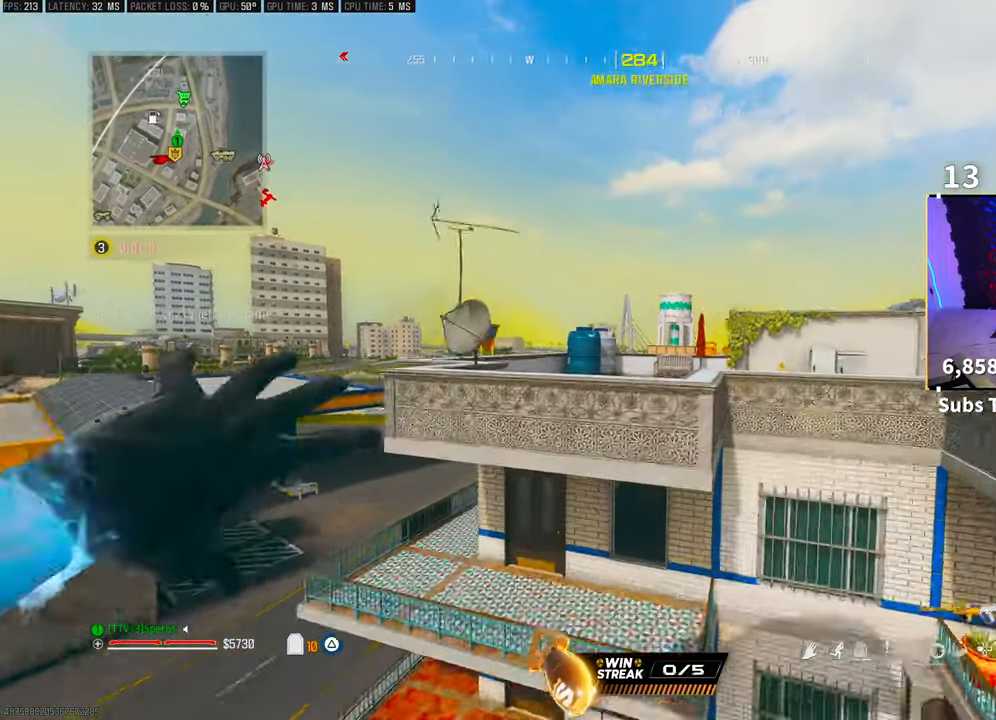
{"dt_ms": 500, "buttons": [], "left_stick": "up", "right_stick": "down-left", "events": [[50, "L3", "up"], [100, "right_stick", "center"], [150, "CROSS", "up"], [150, "L3", "down"], [200, "CROSS", "down"], [283, "L3", "up"], [300, "CROSS", "up"], [350, "CROSS", "down"], [350, "L3", "down"], [350, "right_stick", "down-left"], [500, "CROSS", "up"], [500, "L3", "up"], [500, "left_stick", "up"]]}
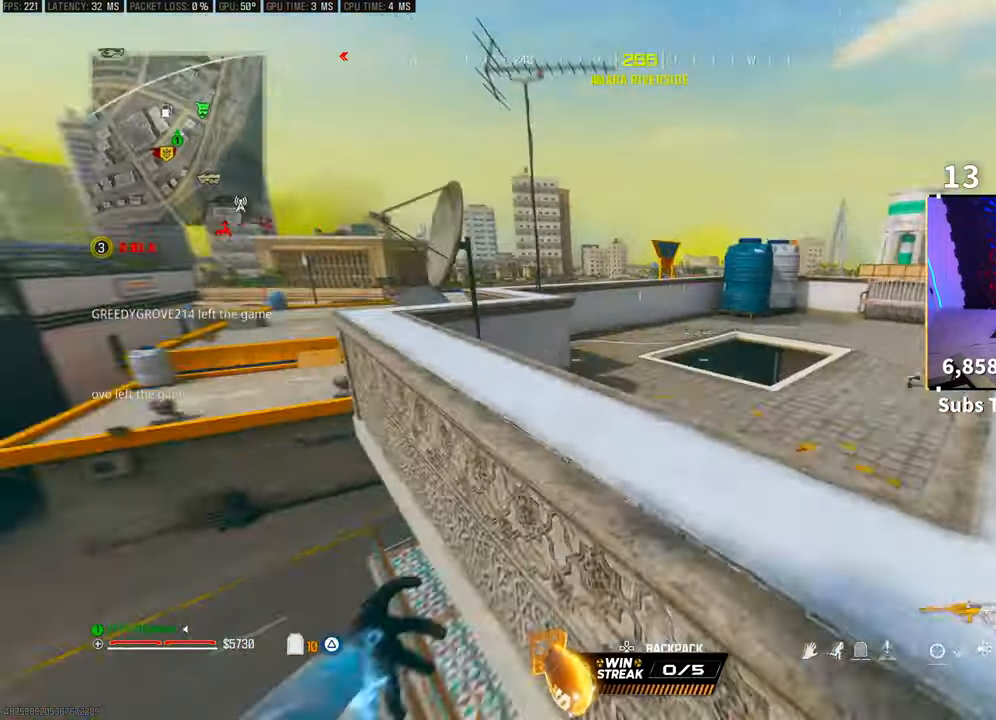
{"dt_ms": 500, "buttons": ["L3"], "left_stick": "up", "right_stick": "left", "events": [[50, "right_stick", "center"], [100, "CROSS", "down"], [100, "right_stick", "down-right"], [200, "right_stick", "center"], [250, "CROSS", "up"], [500, "L3", "down"], [500, "right_stick", "left"]]}
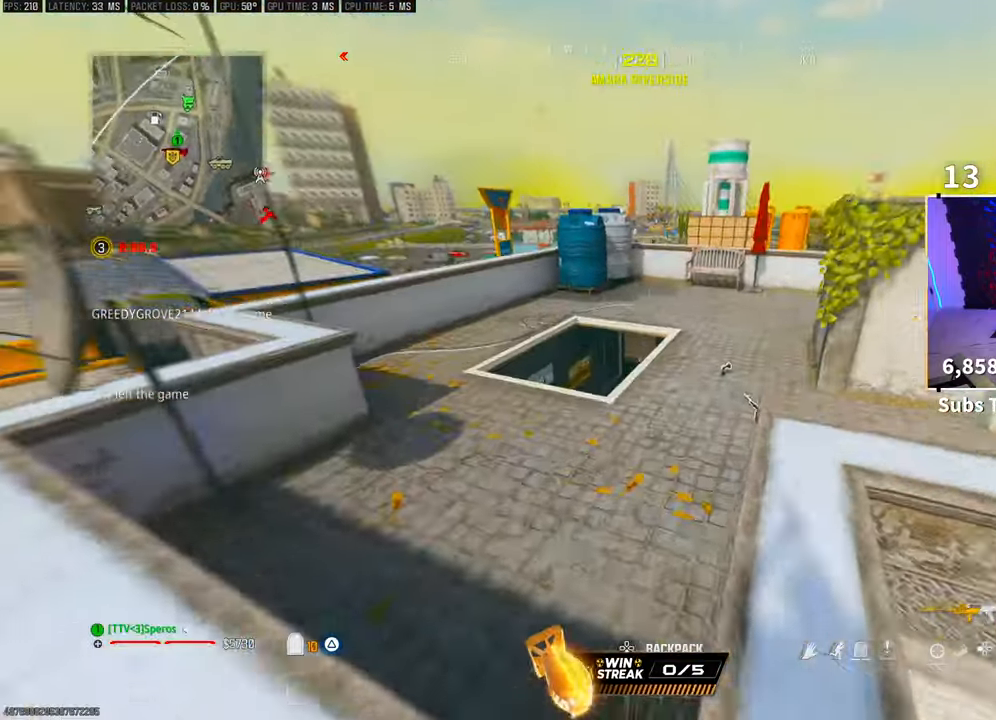
{"dt_ms": 500, "buttons": [], "left_stick": "down-right", "right_stick": "center", "events": [[150, "L3", "up"], [150, "left_stick", "up-right"], [250, "left_stick", "right"], [367, "left_stick", "down-right"], [450, "right_stick", "center"]]}